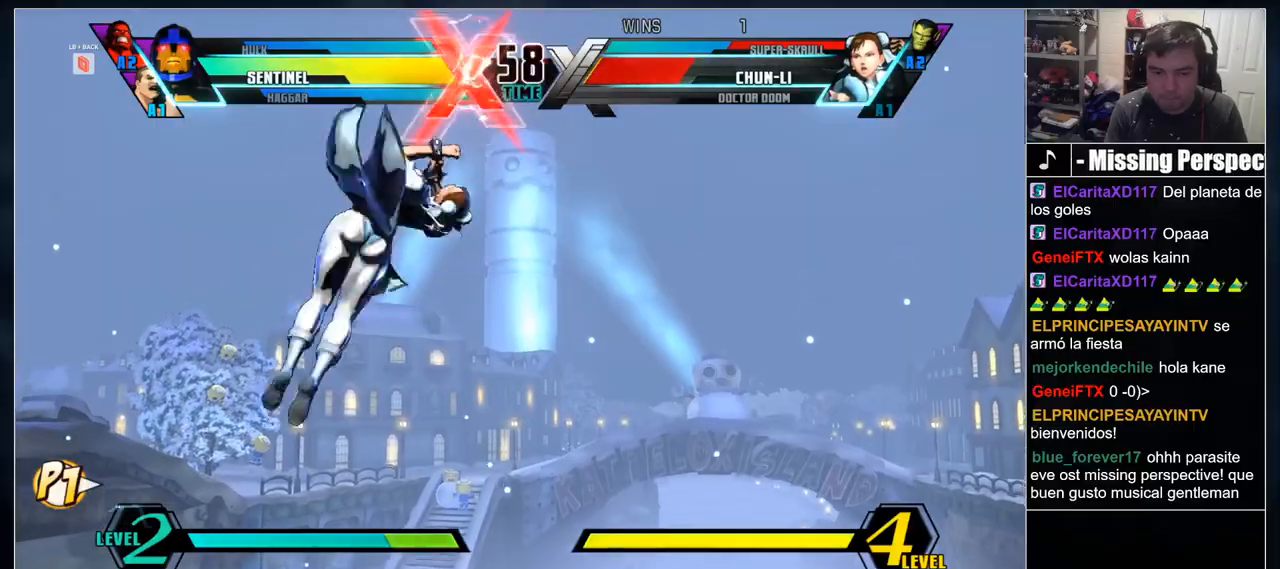
Gameplay with a controller (arcade stick); each line is a JSON object with the inputs held at the frame after it (dt_ms = milliseconds from this image to that frame). "events" lists button and stick changes between this image and that frame as [ms after this image, input, new state], when the widget could be followed in between. Not read: CIRCLE CROSS DPAD_DOWN DPAD_RIGHT L3 R2 R3 other_buttons.
{"dt_ms": 500, "buttons": ["L1"], "events": [[467, "L1", "down"]]}
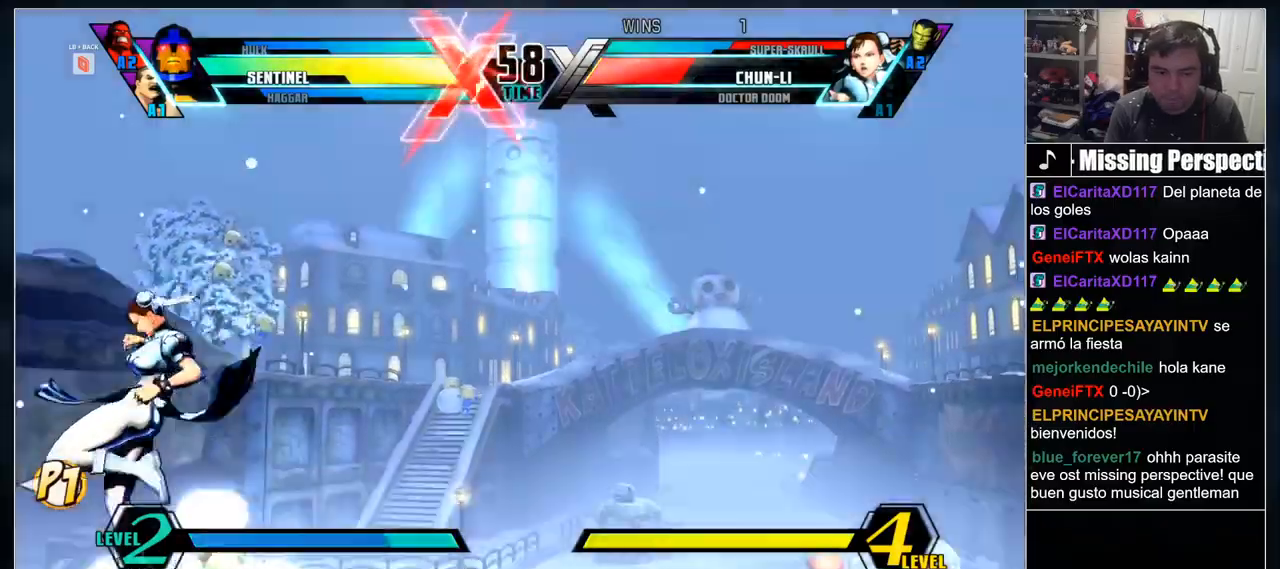
{"dt_ms": 500, "buttons": [], "events": [[17, "L1", "up"]]}
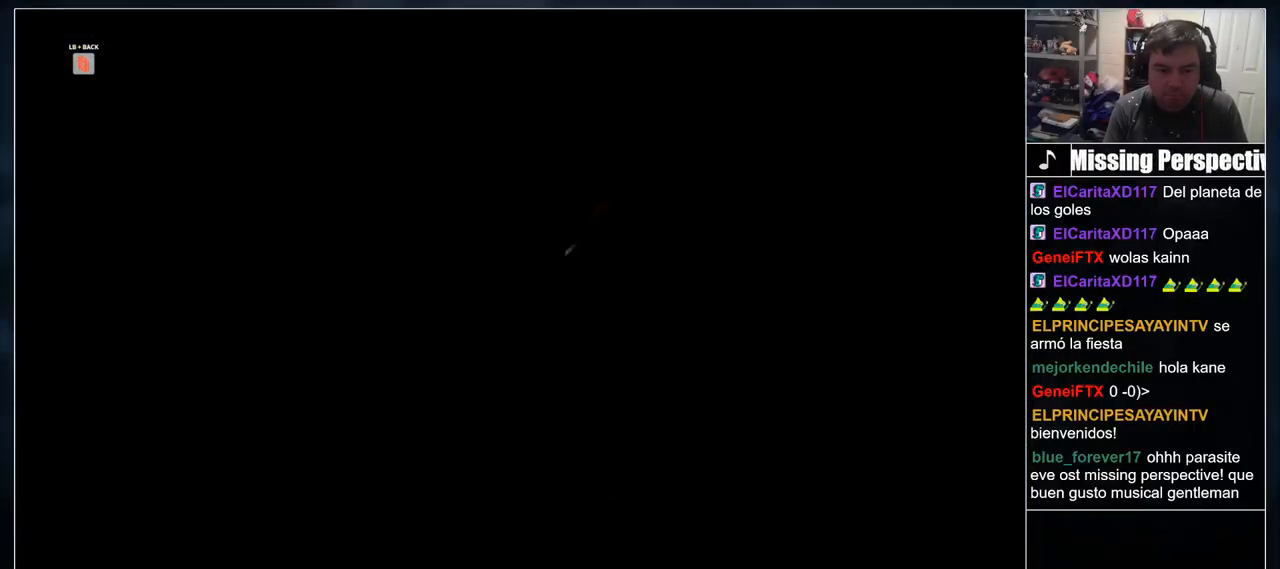
{"dt_ms": 500, "buttons": [], "events": []}
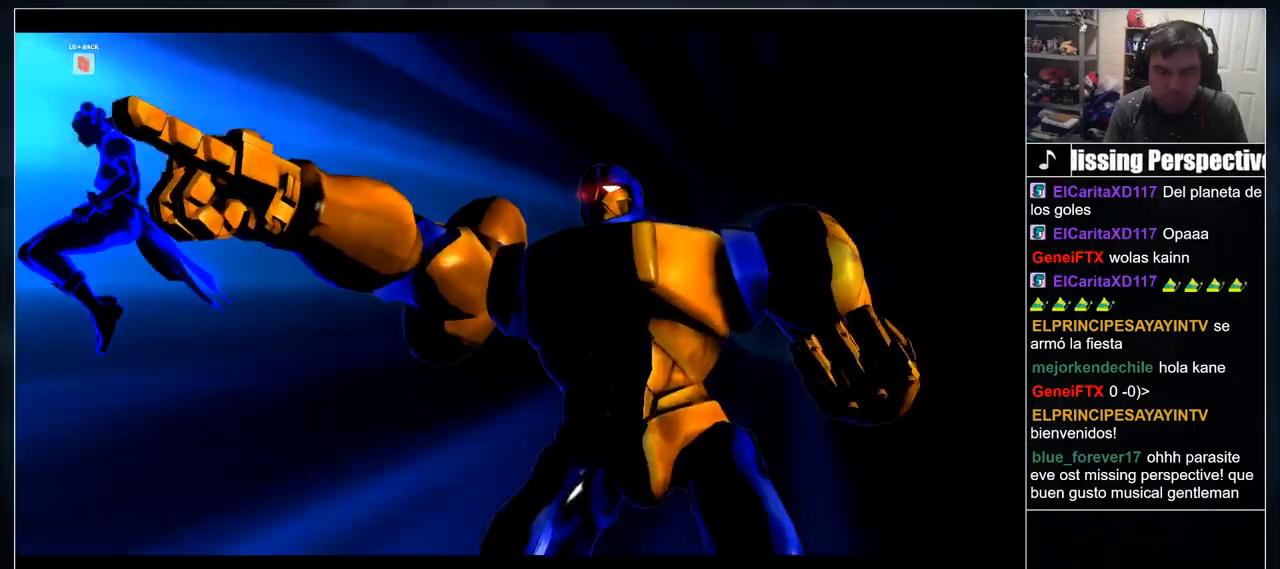
{"dt_ms": 500, "buttons": [], "events": []}
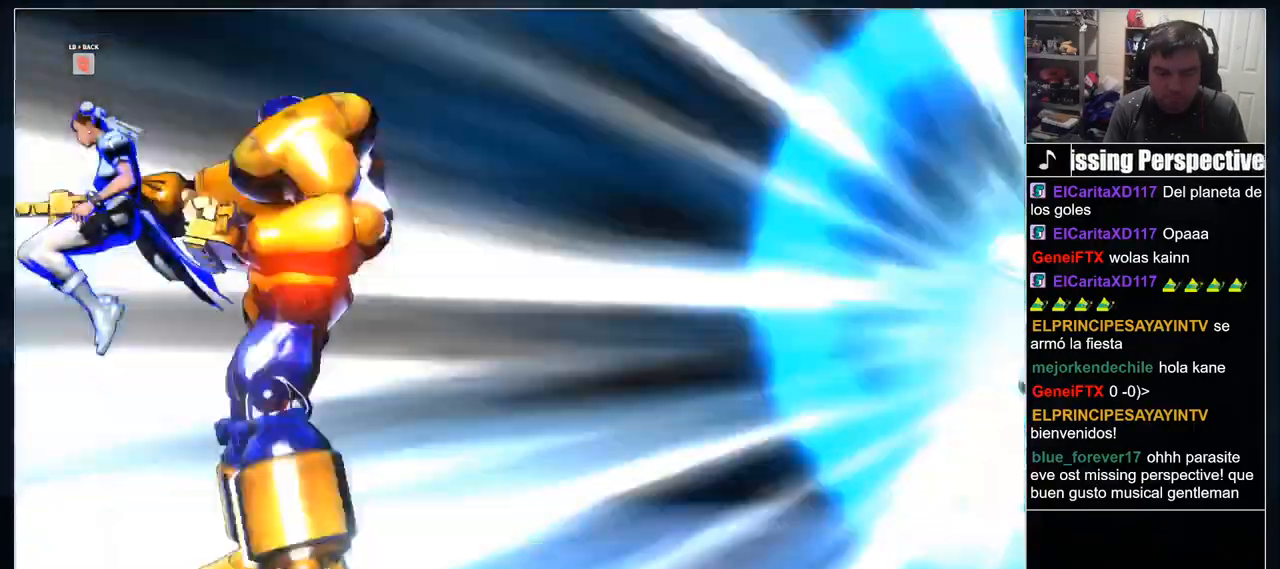
{"dt_ms": 500, "buttons": [], "events": []}
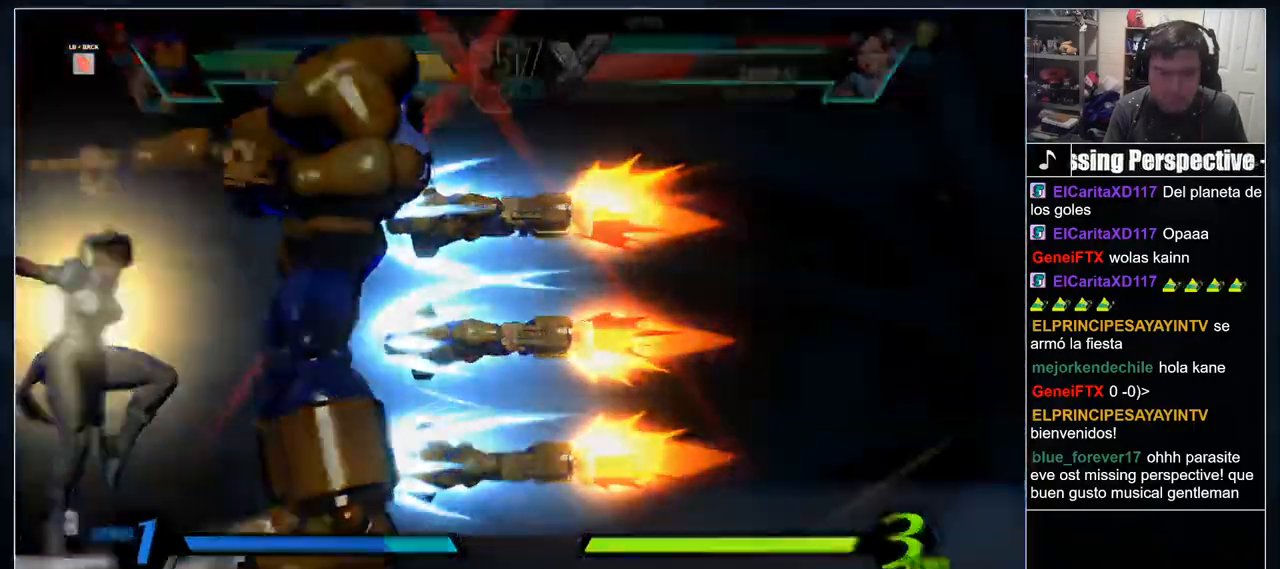
{"dt_ms": 500, "buttons": [], "events": []}
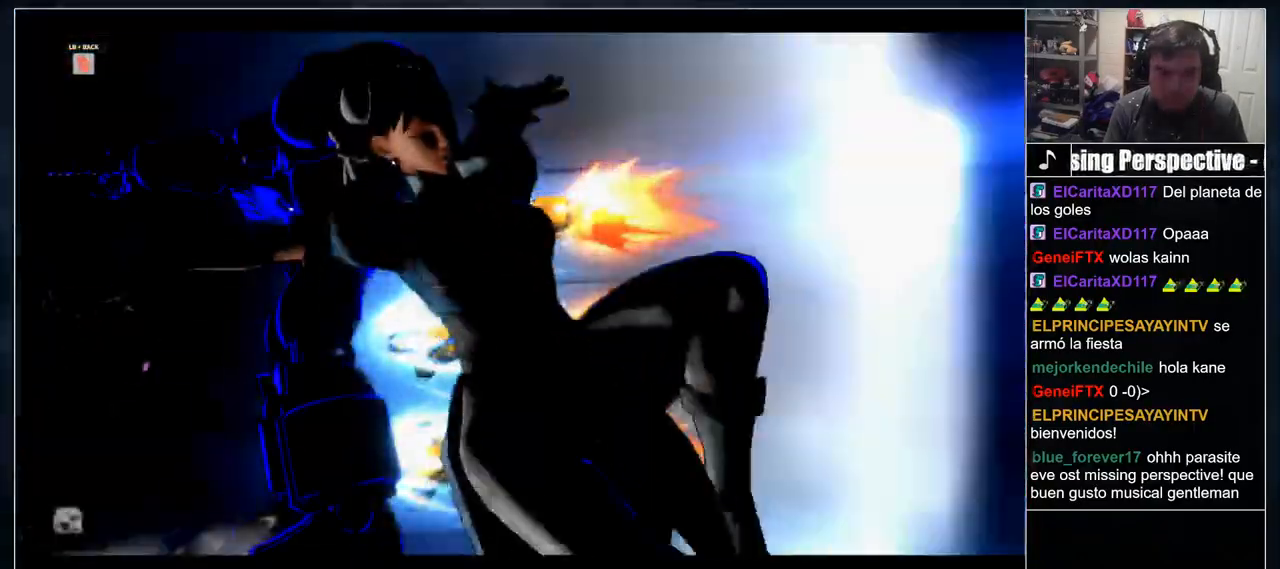
{"dt_ms": 500, "buttons": [], "events": []}
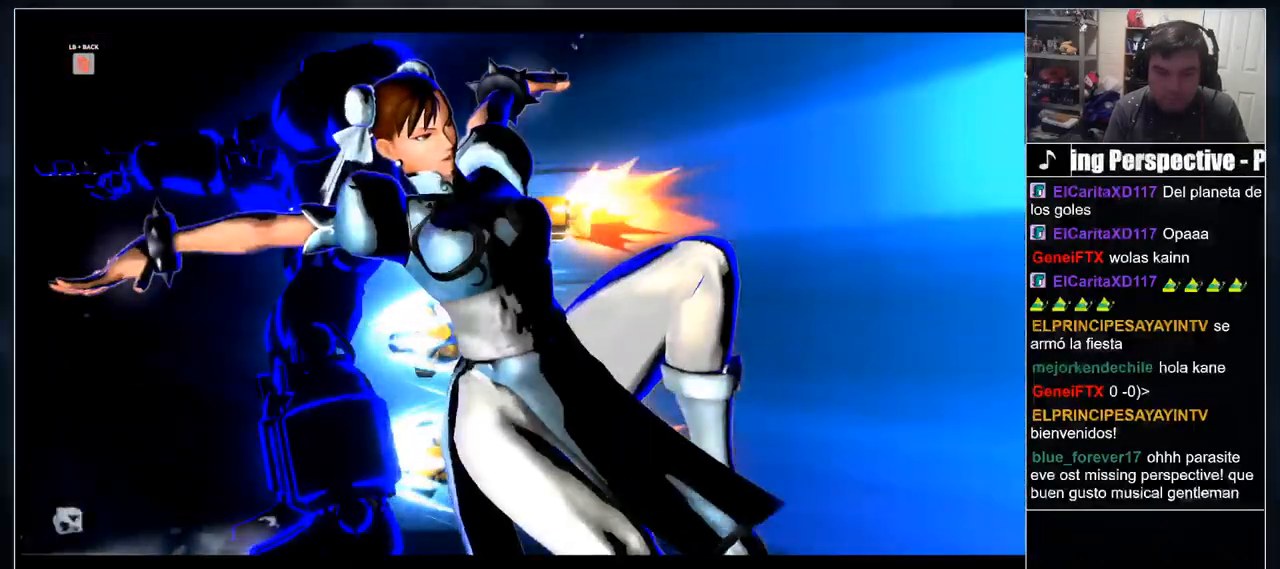
{"dt_ms": 500, "buttons": [], "events": [[283, "L1", "down"], [333, "L1", "up"]]}
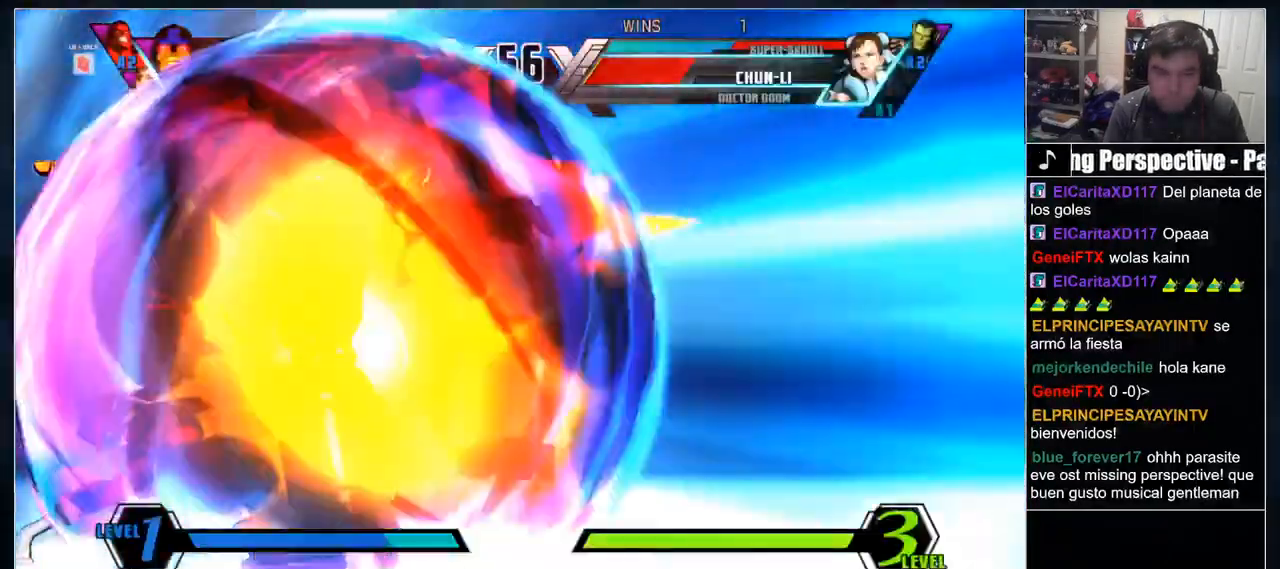
{"dt_ms": 500, "buttons": [], "events": []}
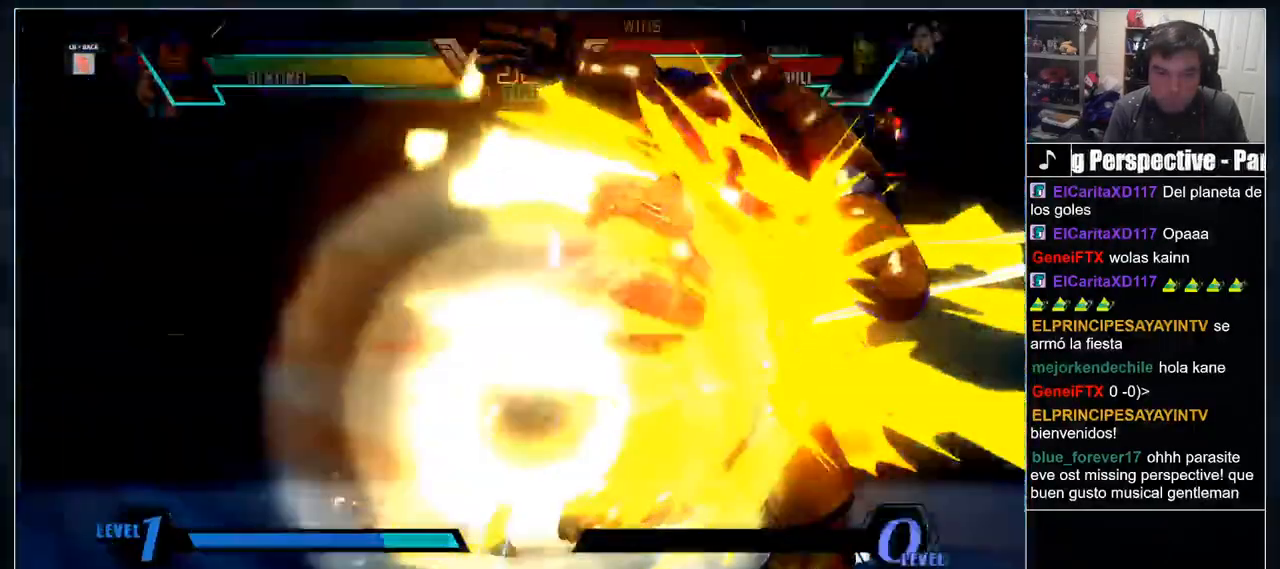
{"dt_ms": 500, "buttons": [], "events": []}
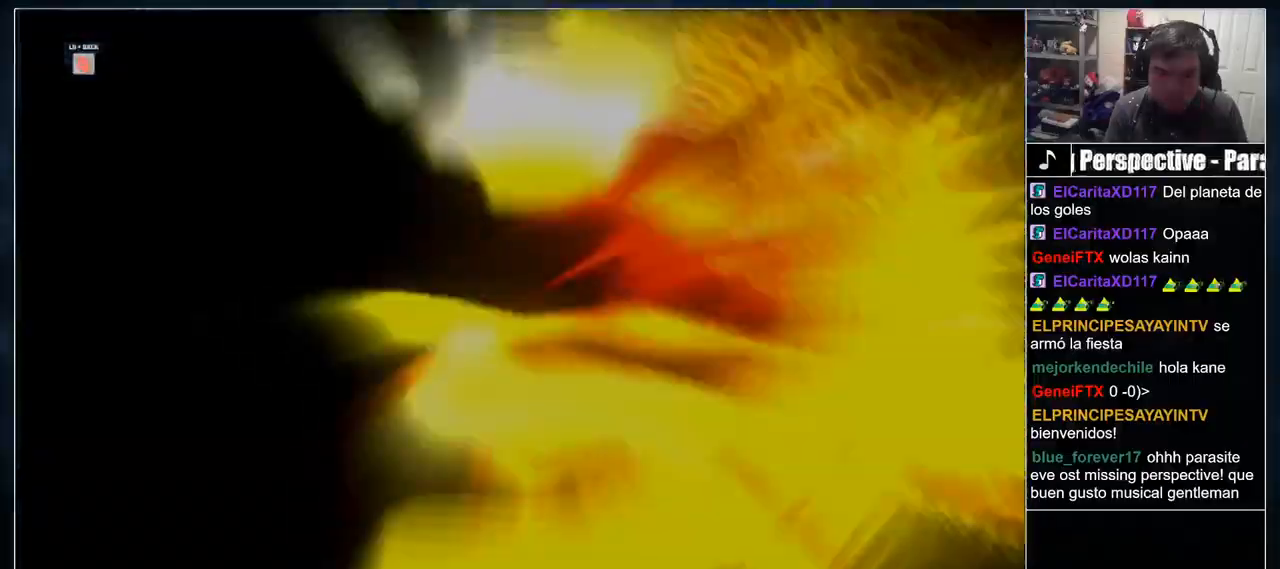
{"dt_ms": 500, "buttons": [], "events": []}
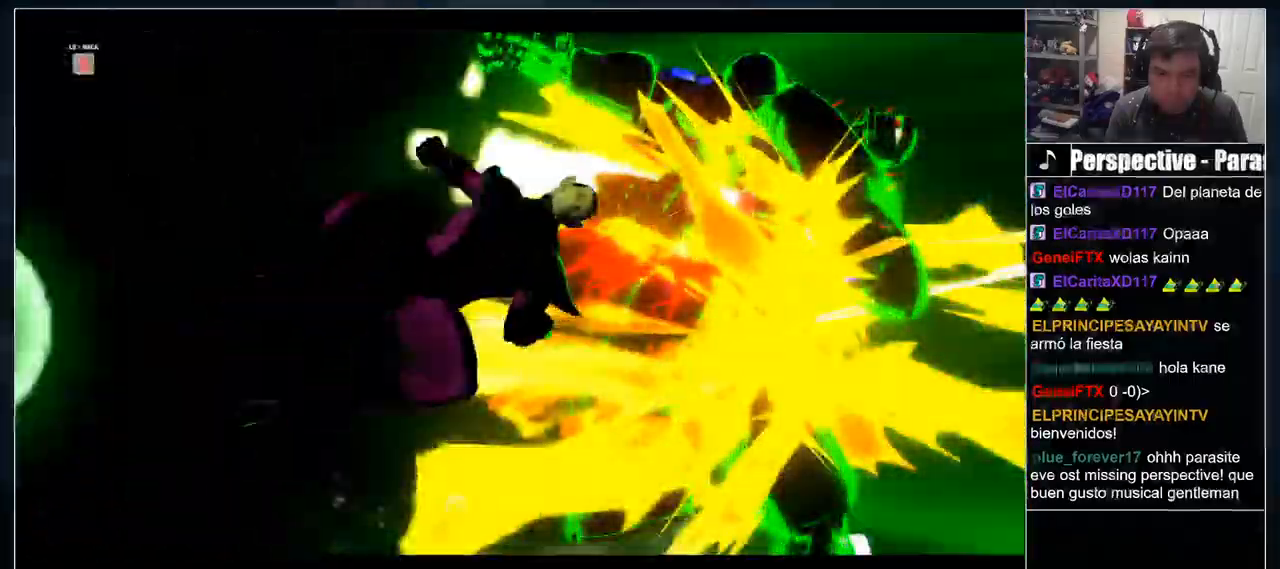
{"dt_ms": 500, "buttons": [], "events": []}
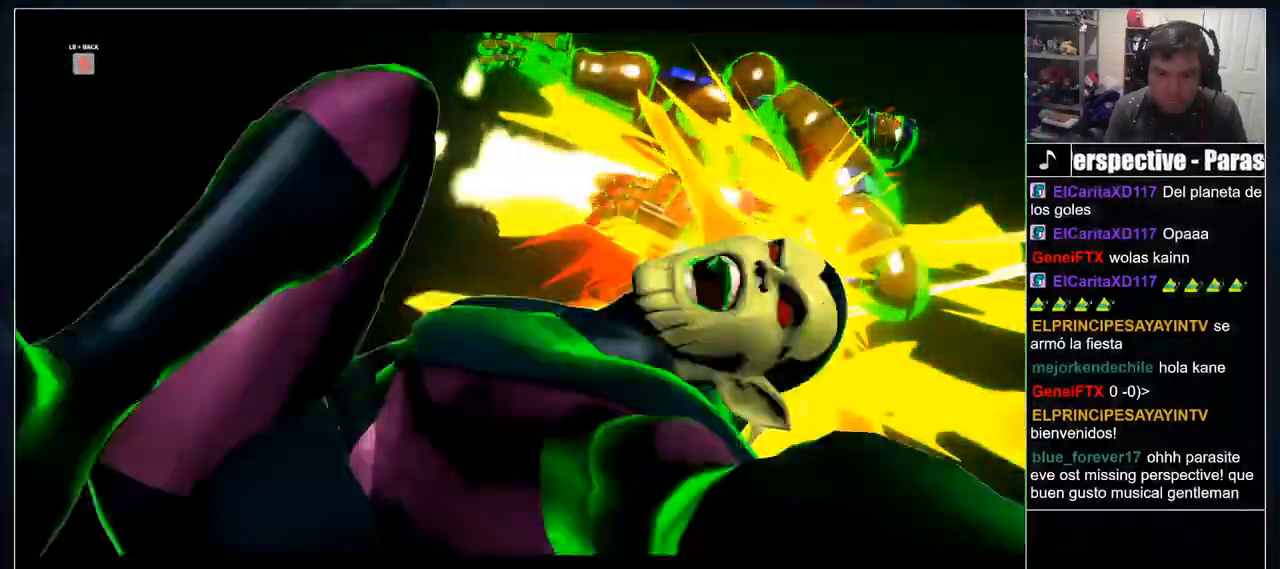
{"dt_ms": 1000, "buttons": [], "events": [[117, "L1", "down"], [183, "L1", "up"]]}